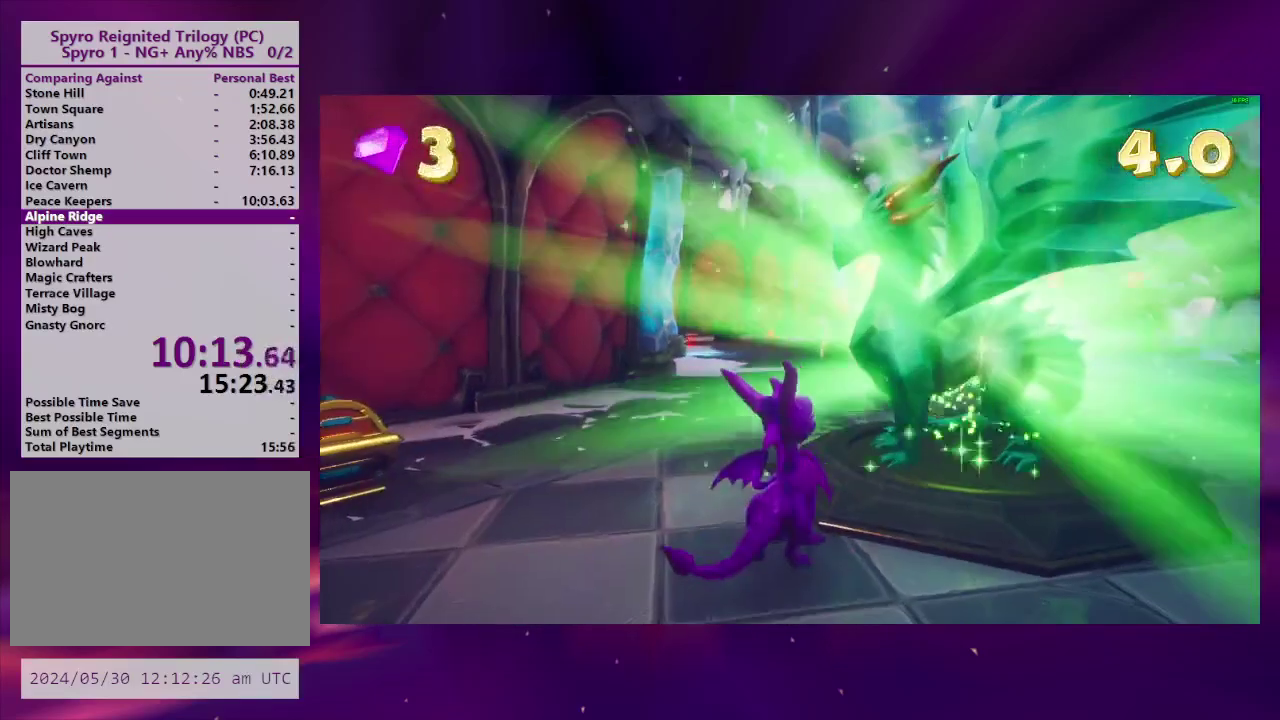
Gameplay with a controller (PlayStation layout); each line is a JSON object with the inputs held at the frame after it. "events" lists button and stick changes between this image and that frame as [ms after this image, input, new state], when the widget could be followed in between. This overlay highlights the sticks when they move; stick clicks (L3 R3) are not distinguishable. Not read: DPAD_UP L3 R3 left_stick.
{"buttons": ["SQUARE", "DPAD_LEFT"], "right_stick": "center", "events": [[133, "SQUARE", "down"], [200, "TRIANGLE", "down"], [300, "TRIANGLE", "up"], [367, "TRIANGLE", "down"], [467, "TRIANGLE", "up"], [500, "DPAD_LEFT", "down"]]}
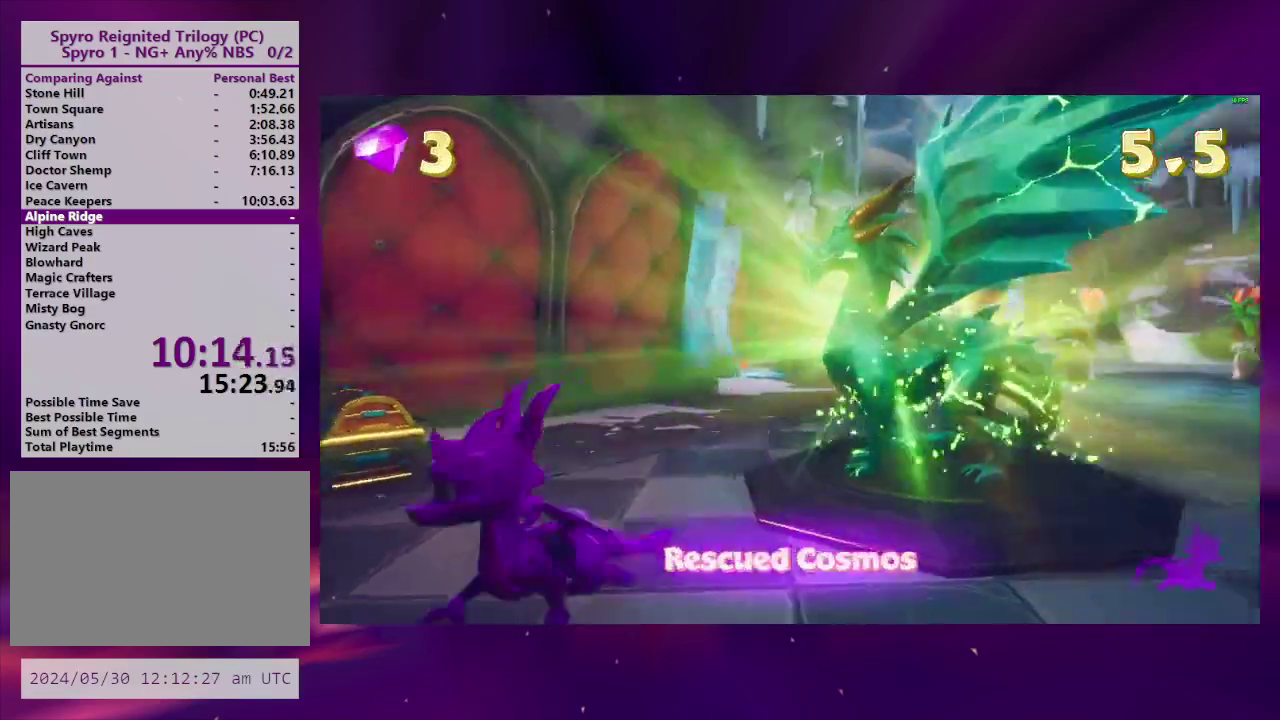
{"buttons": ["SQUARE", "TRIANGLE", "DPAD_LEFT"], "right_stick": "center", "events": [[33, "TRIANGLE", "down"], [100, "TRIANGLE", "up"], [167, "TRIANGLE", "down"], [233, "DPAD_LEFT", "up"], [267, "TRIANGLE", "up"], [333, "TRIANGLE", "down"], [400, "TRIANGLE", "up"], [467, "DPAD_LEFT", "down"], [500, "TRIANGLE", "down"]]}
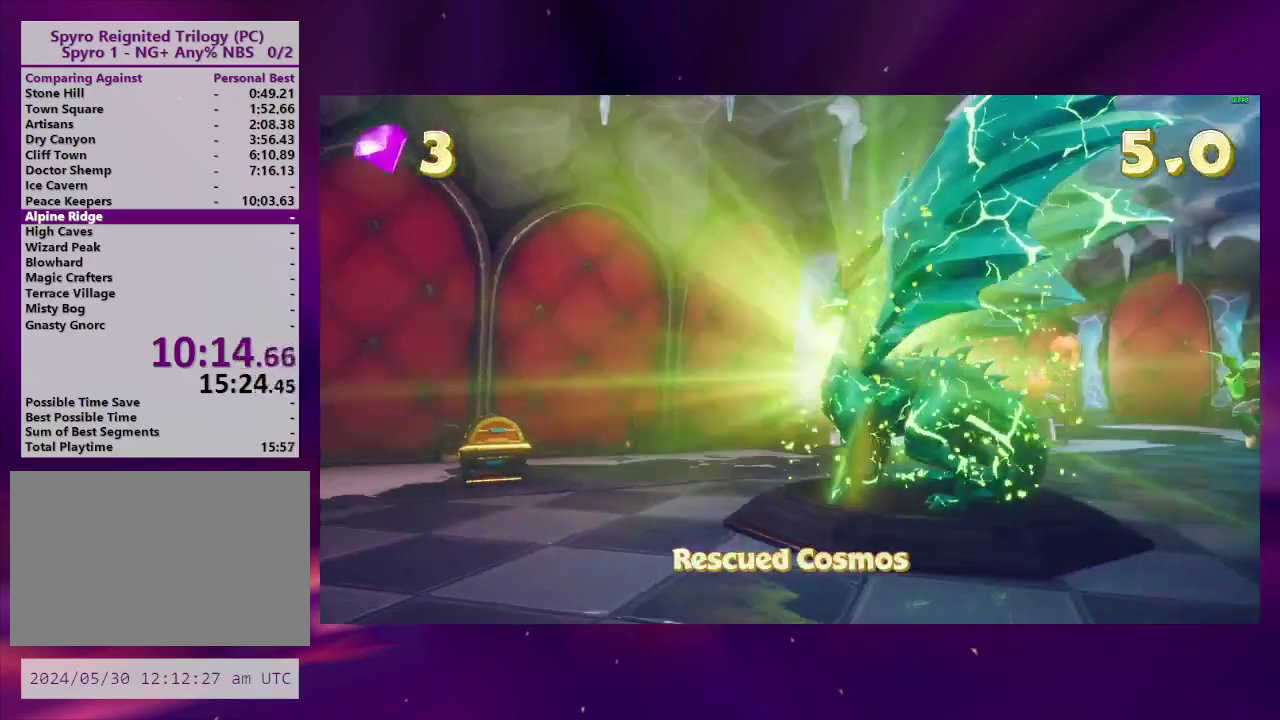
{"buttons": ["SQUARE", "TRIANGLE", "DPAD_LEFT"], "right_stick": "center", "events": [[67, "TRIANGLE", "up"], [133, "DPAD_LEFT", "up"], [133, "TRIANGLE", "down"], [233, "DPAD_LEFT", "down"], [367, "TRIANGLE", "up"], [467, "TRIANGLE", "down"]]}
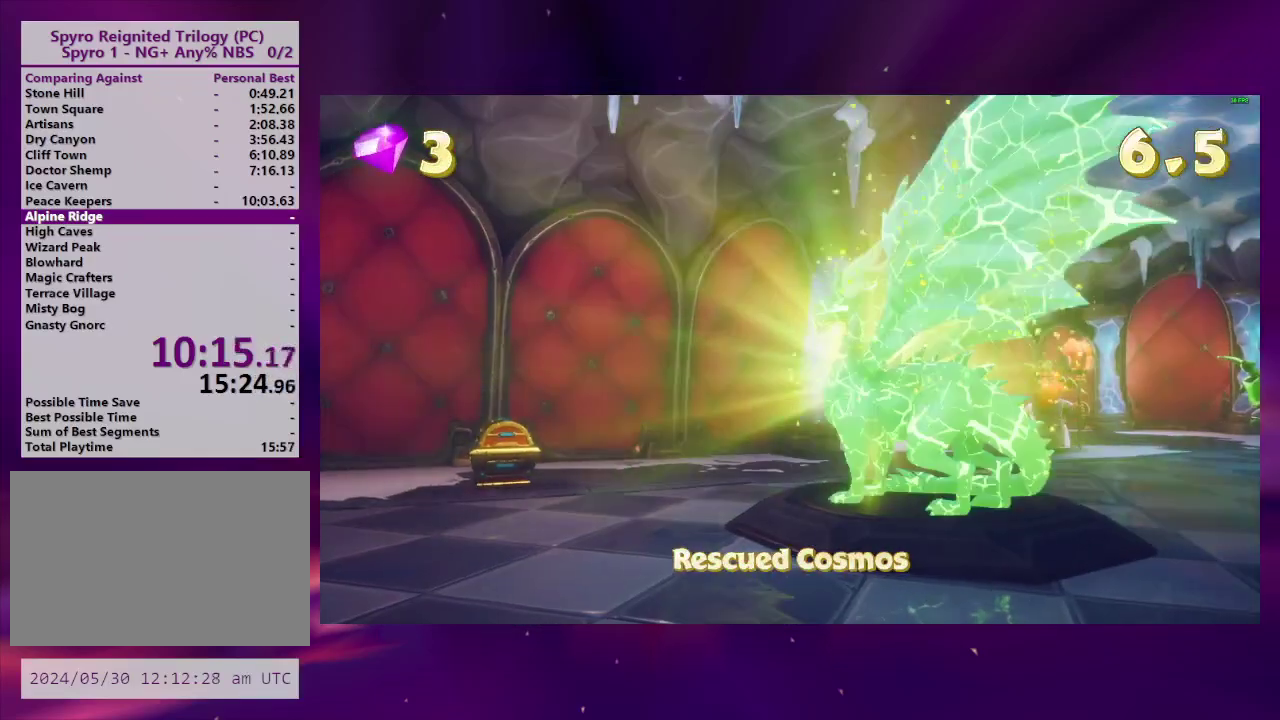
{"buttons": ["SQUARE", "DPAD_LEFT"], "right_stick": "center", "events": [[33, "TRIANGLE", "up"], [100, "TRIANGLE", "down"], [200, "TRIANGLE", "up"], [400, "TRIANGLE", "down"], [467, "TRIANGLE", "up"]]}
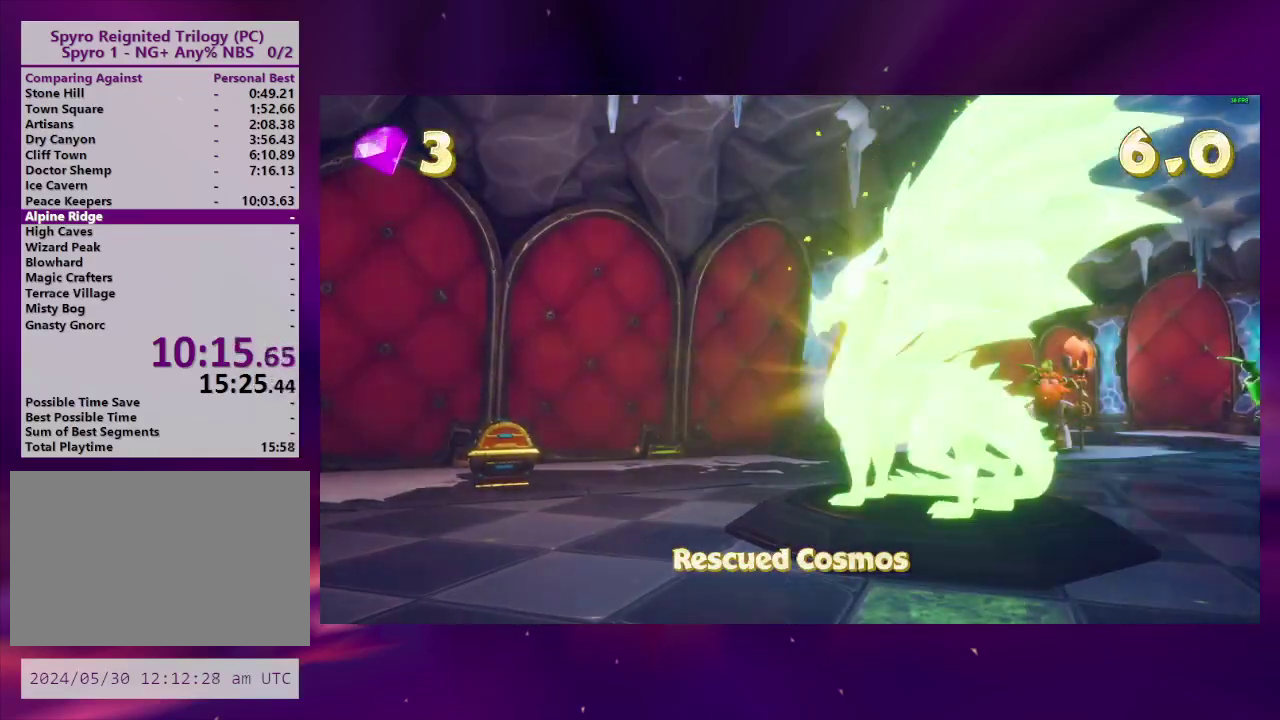
{"buttons": ["SQUARE", "TRIANGLE", "DPAD_LEFT"], "right_stick": "center", "events": [[33, "TRIANGLE", "down"], [267, "TRIANGLE", "up"], [367, "TRIANGLE", "down"], [433, "TRIANGLE", "up"], [500, "TRIANGLE", "down"]]}
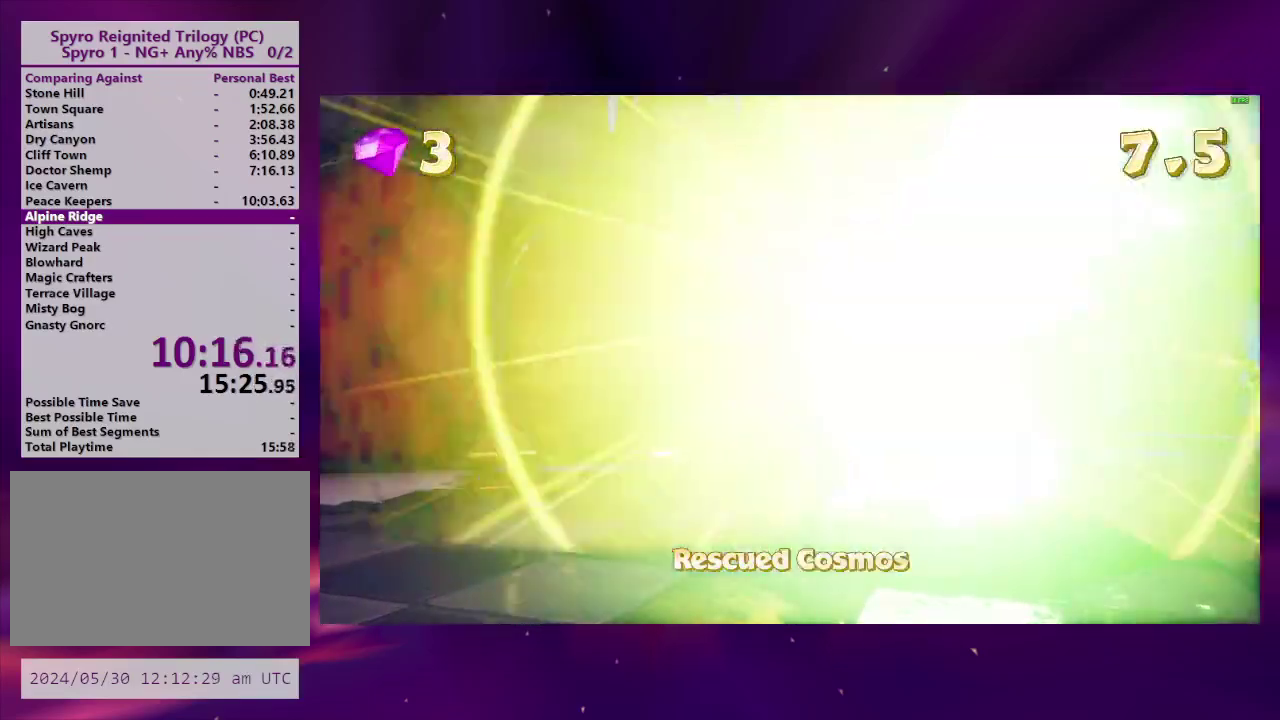
{"buttons": ["SQUARE", "TRIANGLE", "DPAD_LEFT"], "right_stick": "center", "events": [[100, "TRIANGLE", "up"], [167, "TRIANGLE", "down"], [267, "TRIANGLE", "up"], [333, "TRIANGLE", "down"], [400, "TRIANGLE", "up"], [467, "TRIANGLE", "down"]]}
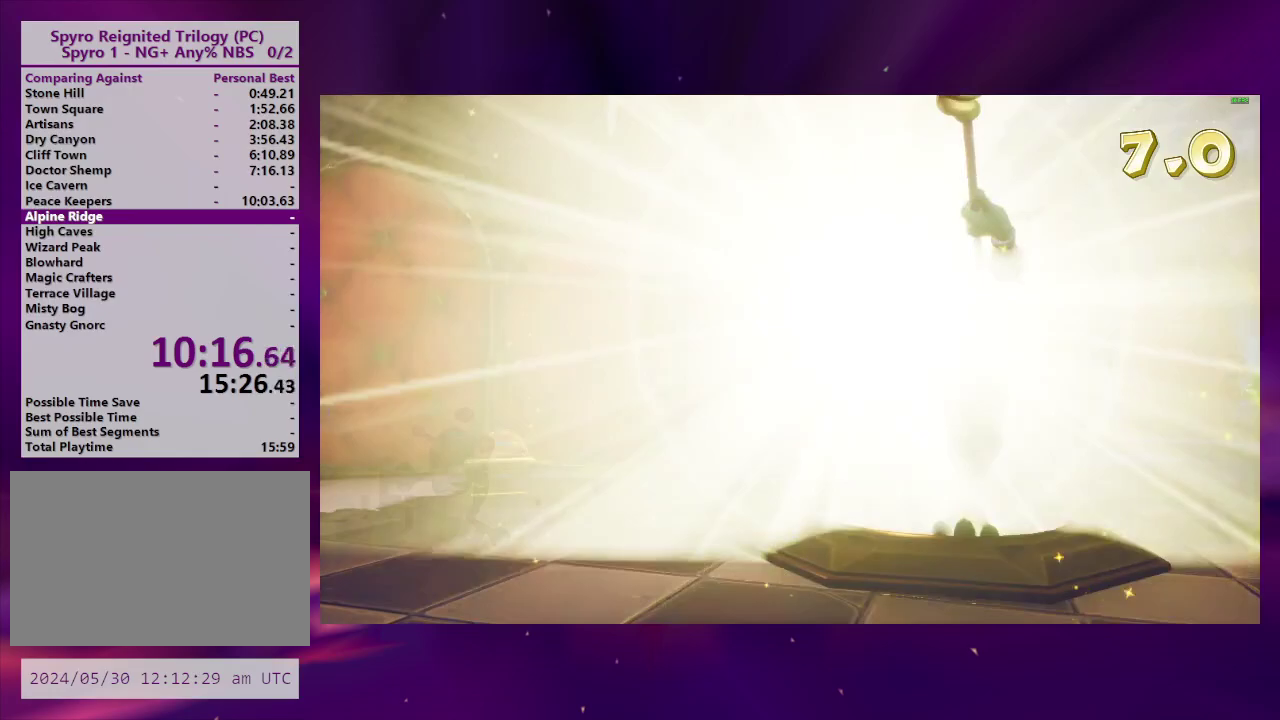
{"buttons": ["DPAD_RIGHT"], "right_stick": "center", "events": [[67, "TRIANGLE", "up"], [300, "DPAD_LEFT", "up"], [333, "SQUARE", "up"], [400, "DPAD_RIGHT", "down"]]}
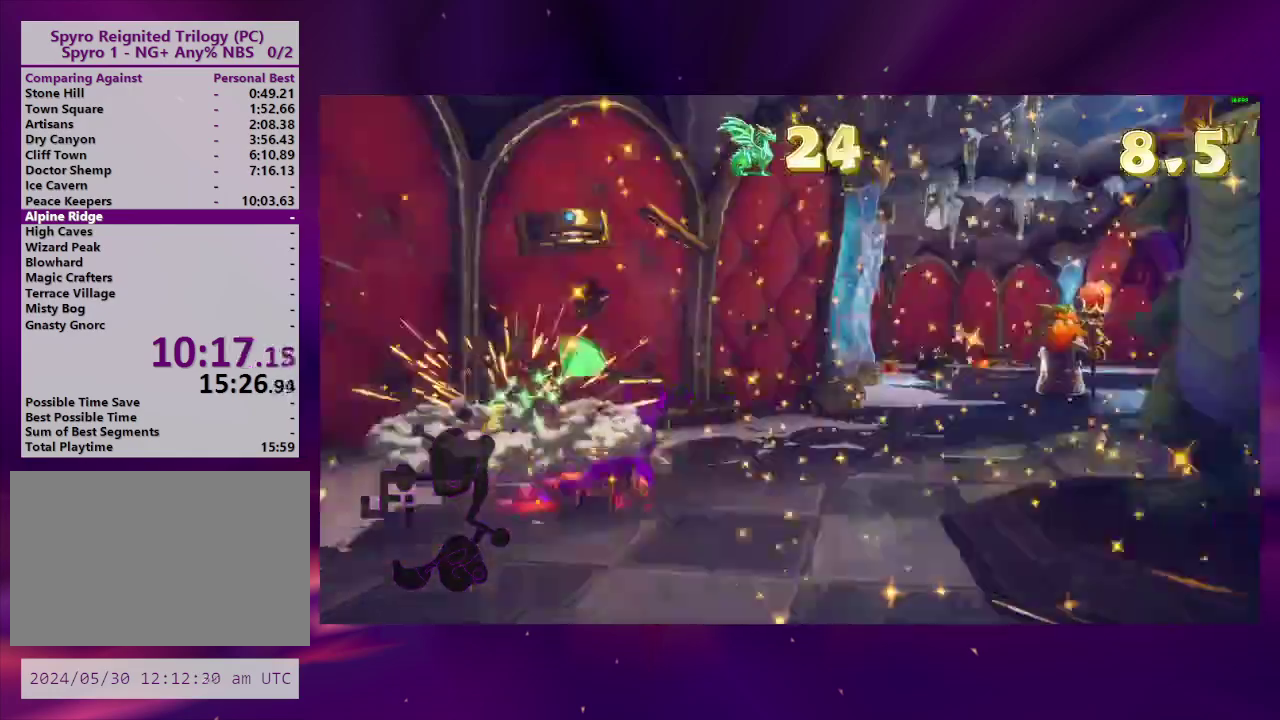
{"buttons": ["SQUARE"], "right_stick": "center", "events": [[133, "SQUARE", "down"], [267, "DPAD_RIGHT", "up"]]}
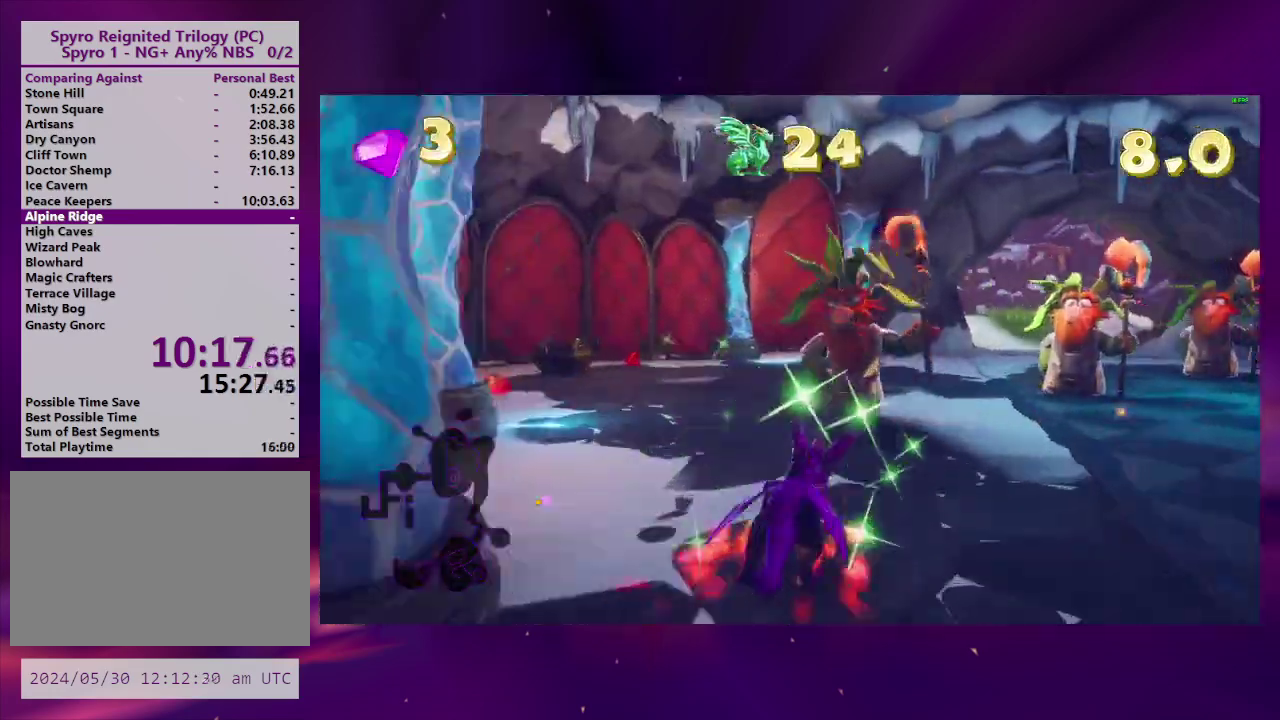
{"buttons": ["SQUARE"], "right_stick": "center", "events": [[100, "DPAD_LEFT", "down"], [100, "SQUARE", "up"], [233, "DPAD_DOWN", "down"], [433, "DPAD_DOWN", "up"], [433, "SQUARE", "down"], [500, "DPAD_LEFT", "up"]]}
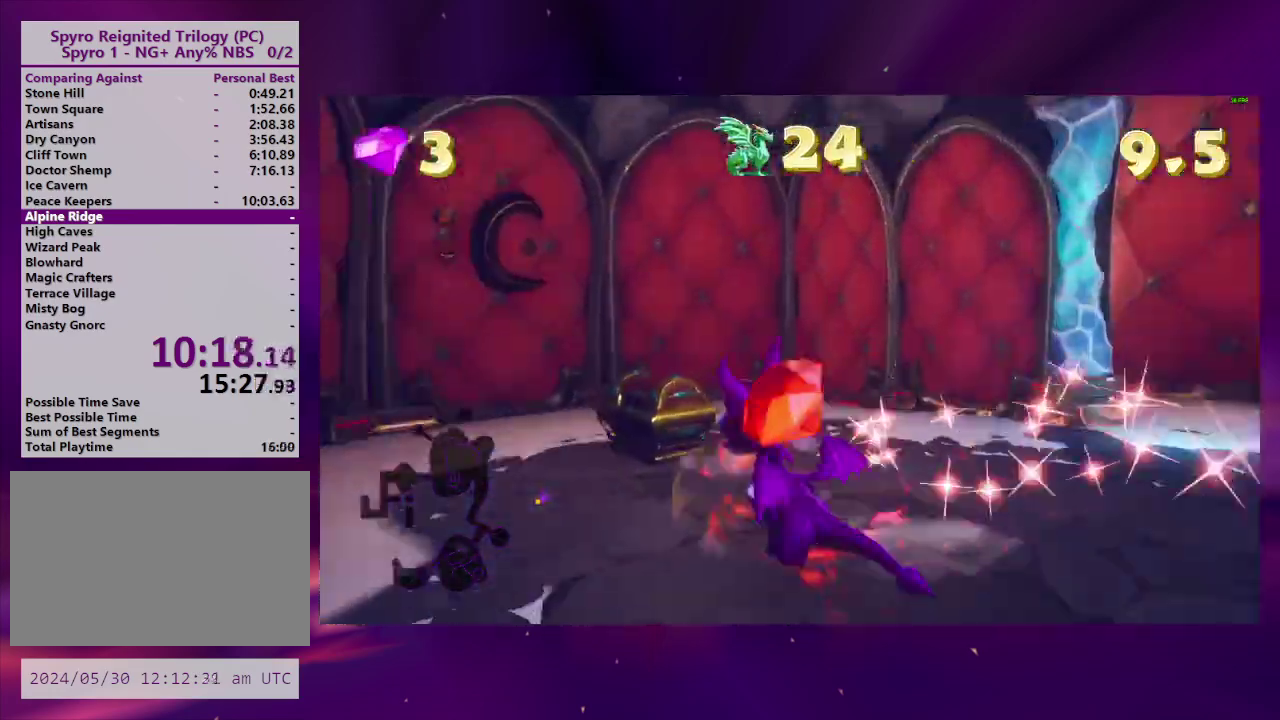
{"buttons": ["DPAD_DOWN", "DPAD_RIGHT"], "right_stick": "center", "events": [[33, "DPAD_RIGHT", "down"], [33, "SQUARE", "up"], [233, "DPAD_DOWN", "down"]]}
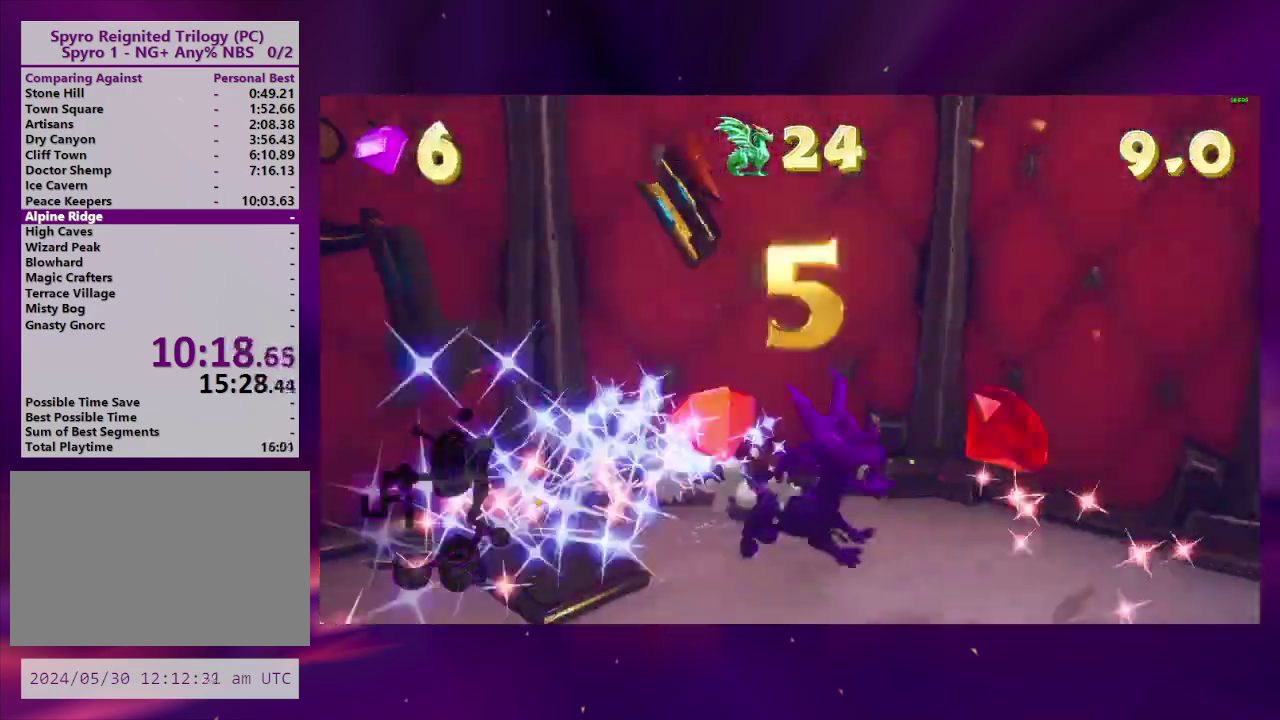
{"buttons": ["SQUARE", "DPAD_RIGHT"], "right_stick": "center", "events": [[100, "SQUARE", "down"], [167, "DPAD_DOWN", "up"], [267, "DPAD_DOWN", "down"], [367, "DPAD_DOWN", "up"]]}
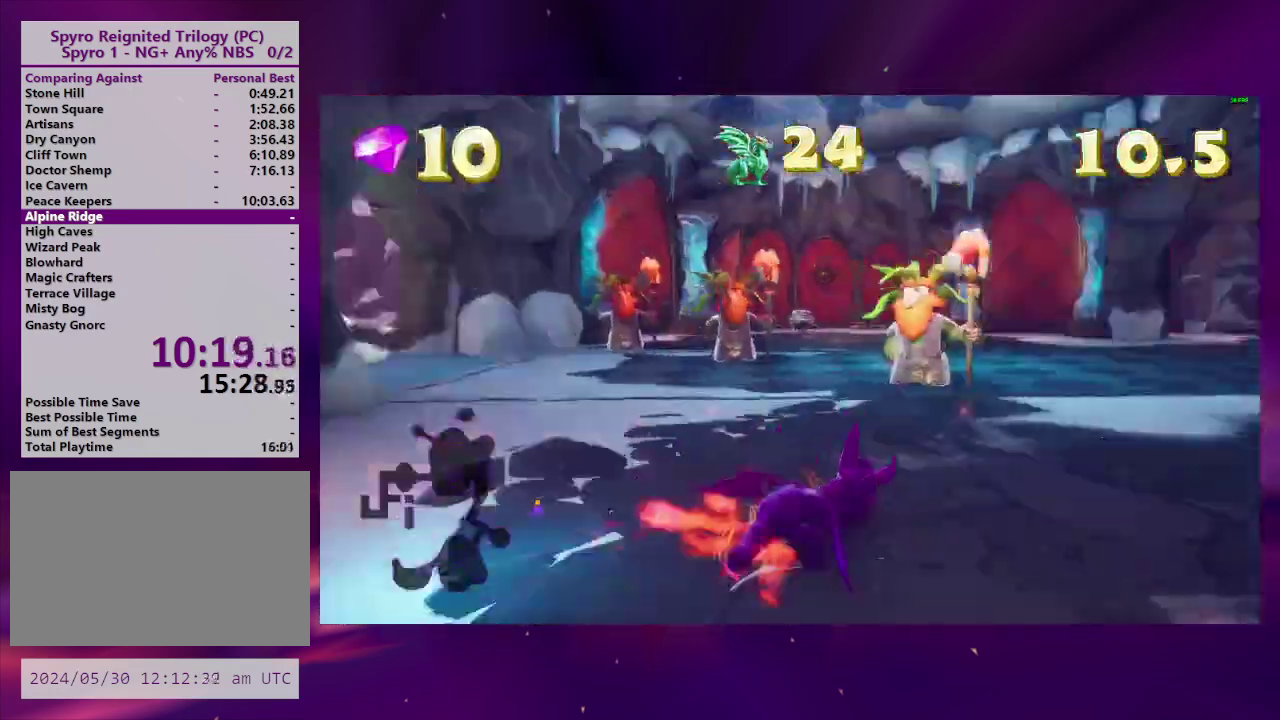
{"buttons": ["SQUARE", "DPAD_LEFT"], "right_stick": "center", "events": [[33, "DPAD_RIGHT", "up"], [100, "DPAD_LEFT", "down"], [233, "SQUARE", "up"], [300, "DPAD_DOWN", "down"], [500, "DPAD_DOWN", "up"], [500, "SQUARE", "down"]]}
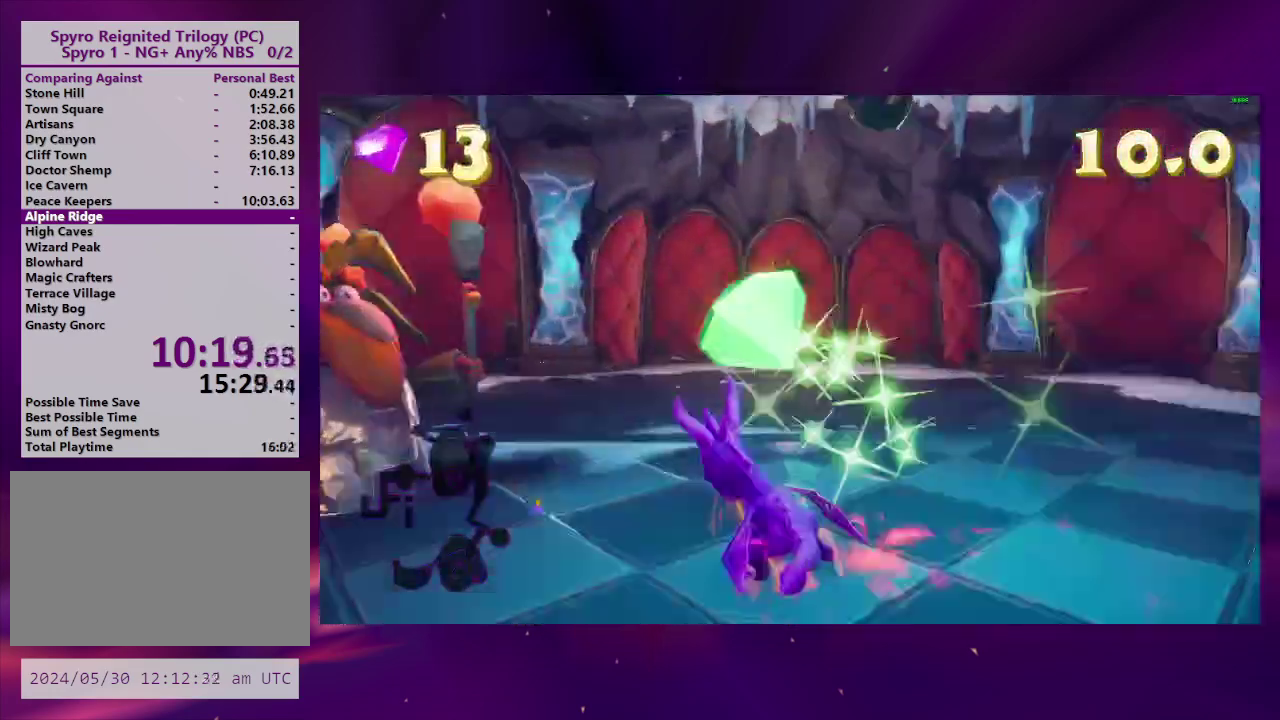
{"buttons": ["DPAD_DOWN", "DPAD_LEFT"], "right_stick": "center", "events": [[67, "DPAD_LEFT", "up"], [133, "DPAD_LEFT", "down"], [200, "DPAD_LEFT", "up"], [267, "DPAD_LEFT", "down"], [267, "SQUARE", "up"], [367, "DPAD_LEFT", "up"], [433, "DPAD_LEFT", "down"], [467, "DPAD_DOWN", "down"]]}
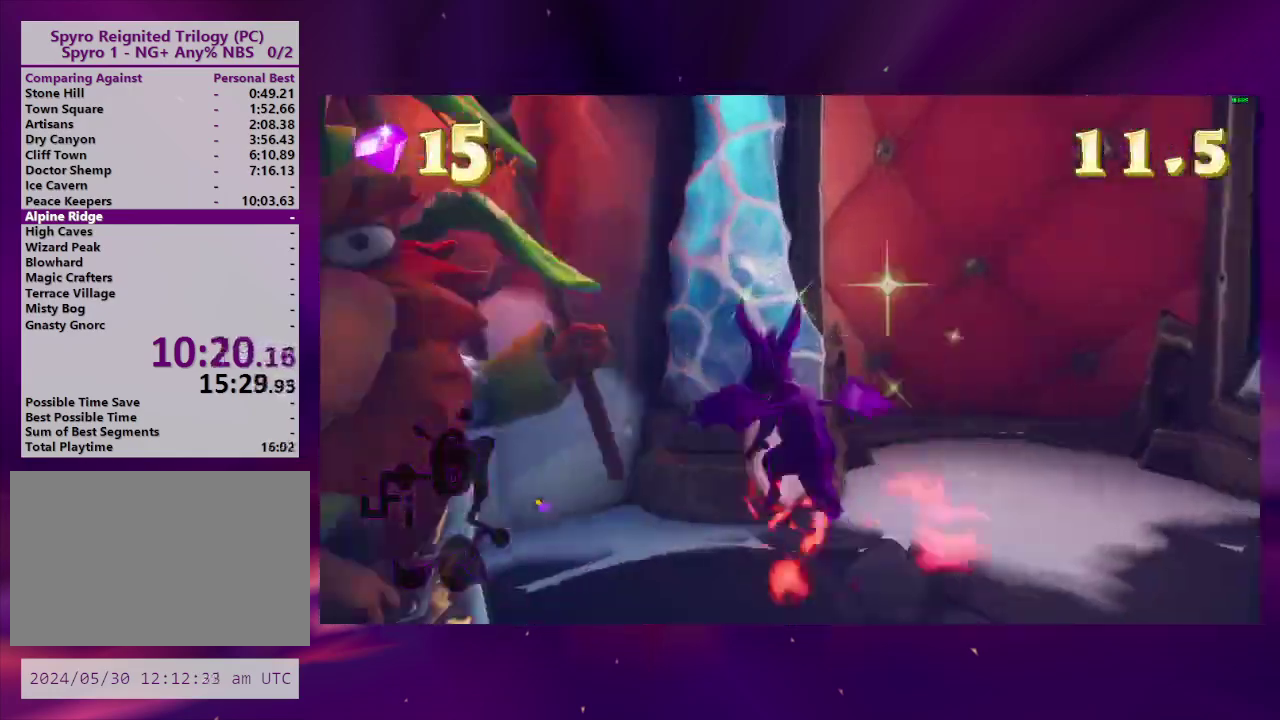
{"buttons": ["DPAD_DOWN", "DPAD_LEFT"], "right_stick": "center", "events": [[233, "DPAD_LEFT", "up"], [300, "DPAD_DOWN", "up"], [400, "DPAD_LEFT", "down"], [467, "DPAD_DOWN", "down"]]}
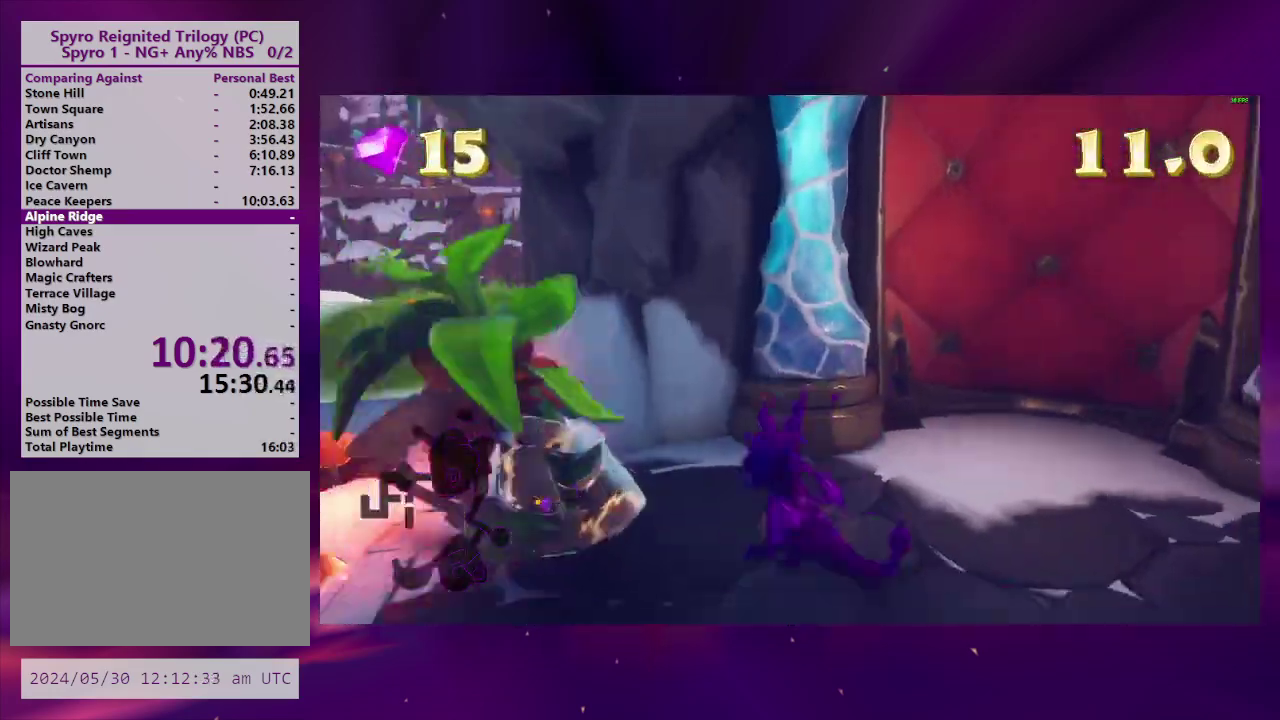
{"buttons": ["DPAD_DOWN", "DPAD_LEFT"], "right_stick": "center", "events": [[33, "DPAD_DOWN", "up"], [67, "DPAD_LEFT", "up"], [167, "DPAD_DOWN", "down"], [167, "DPAD_LEFT", "down"], [267, "DPAD_DOWN", "up"], [267, "DPAD_LEFT", "up"], [333, "DPAD_DOWN", "down"], [333, "DPAD_LEFT", "down"]]}
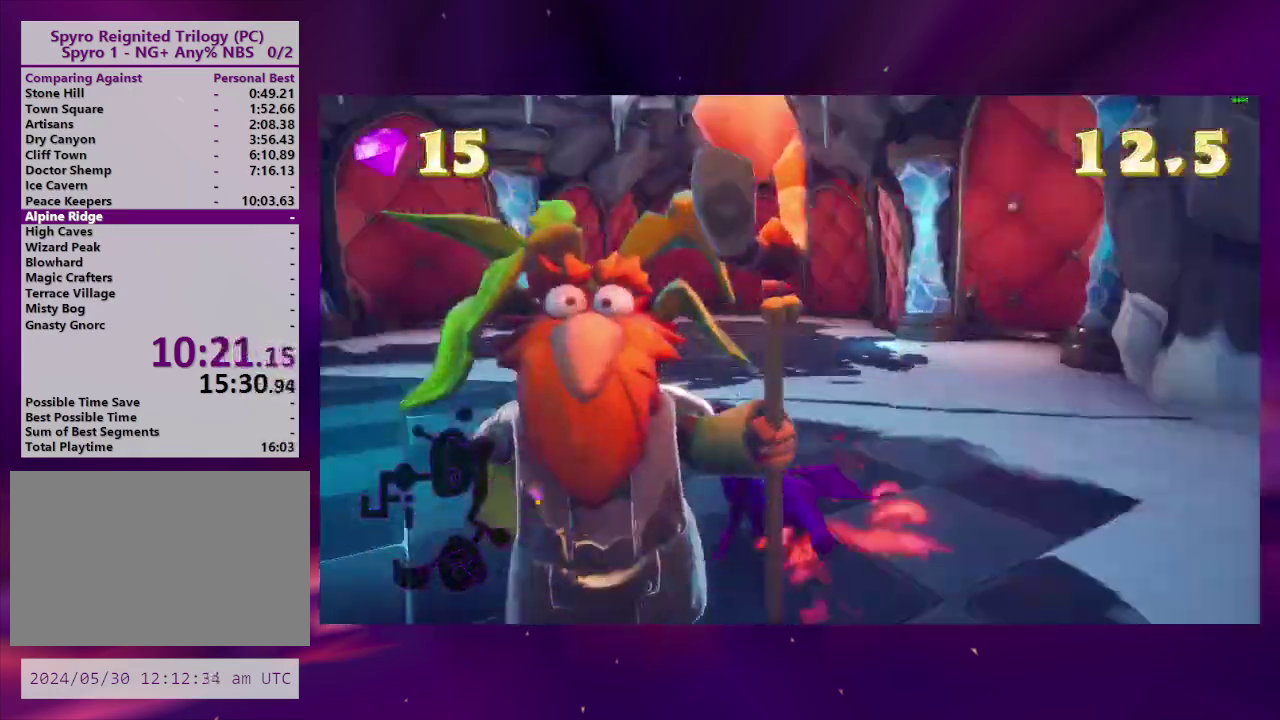
{"buttons": [], "right_stick": "center", "events": [[33, "DPAD_LEFT", "up"], [67, "DPAD_DOWN", "up"], [267, "DPAD_DOWN", "down"], [267, "DPAD_LEFT", "down"], [367, "DPAD_LEFT", "up"], [433, "DPAD_DOWN", "up"]]}
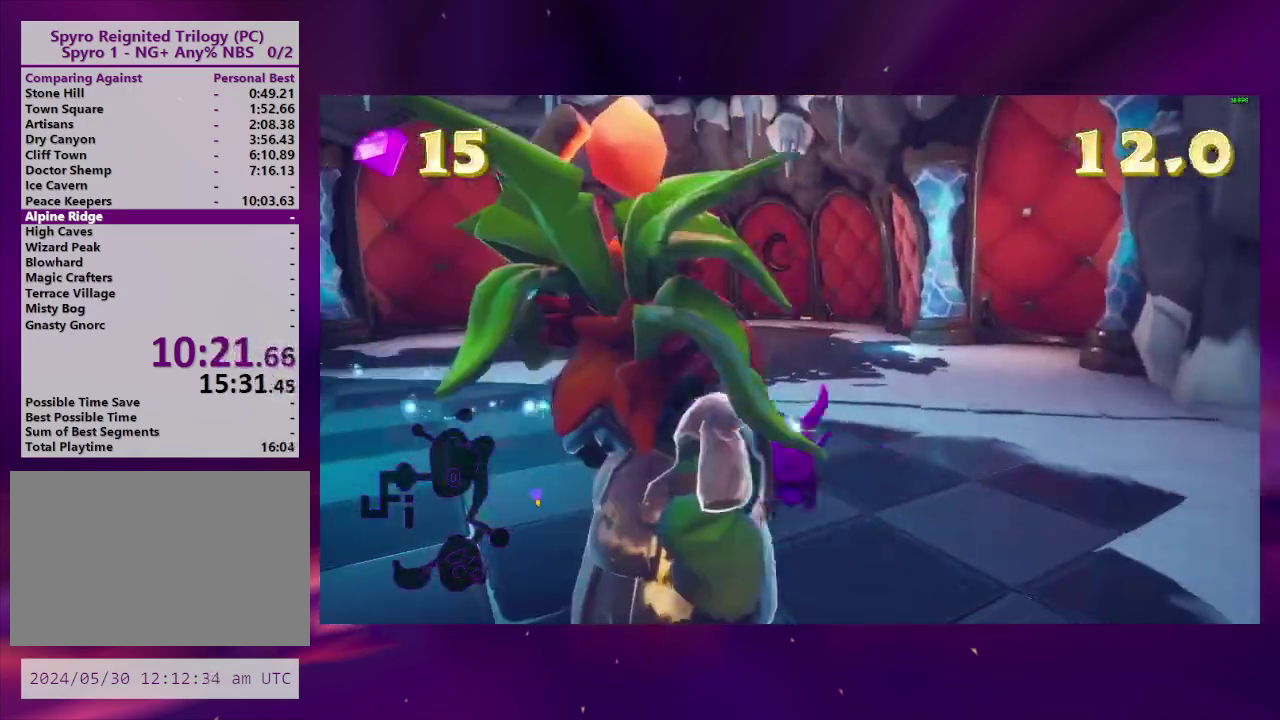
{"buttons": [], "right_stick": "center", "events": [[200, "SQUARE", "down"], [300, "SQUARE", "up"]]}
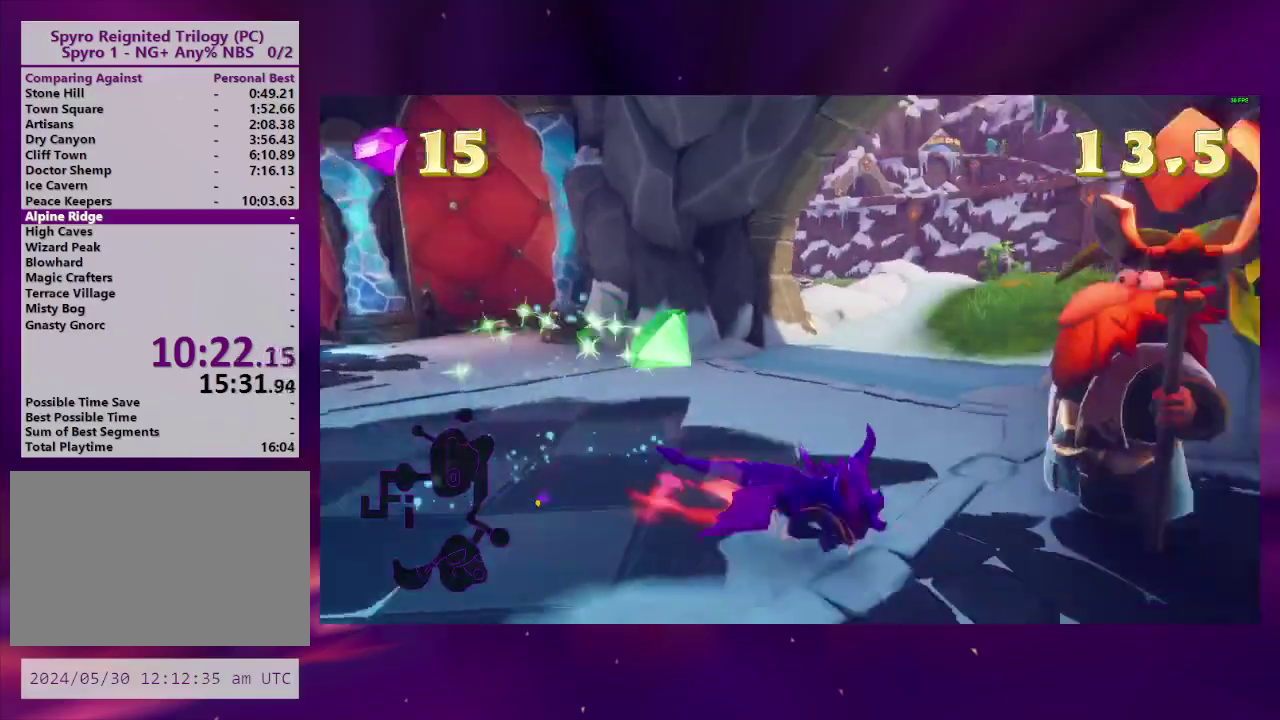
{"buttons": [], "right_stick": "center", "events": [[300, "SQUARE", "down"], [367, "SQUARE", "up"]]}
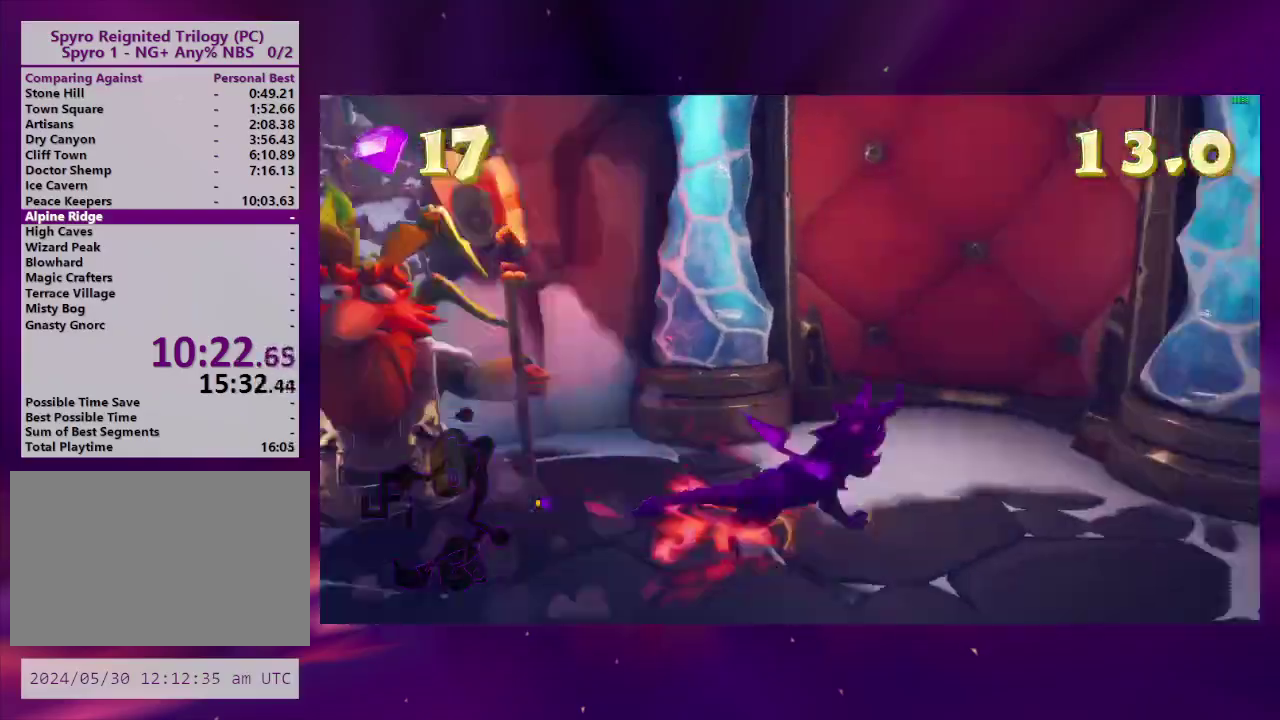
{"buttons": ["DPAD_DOWN", "DPAD_LEFT"], "right_stick": "left", "events": [[100, "DPAD_LEFT", "down"], [267, "DPAD_LEFT", "up"], [400, "right_stick", "left"], [433, "DPAD_LEFT", "down"], [467, "DPAD_DOWN", "down"]]}
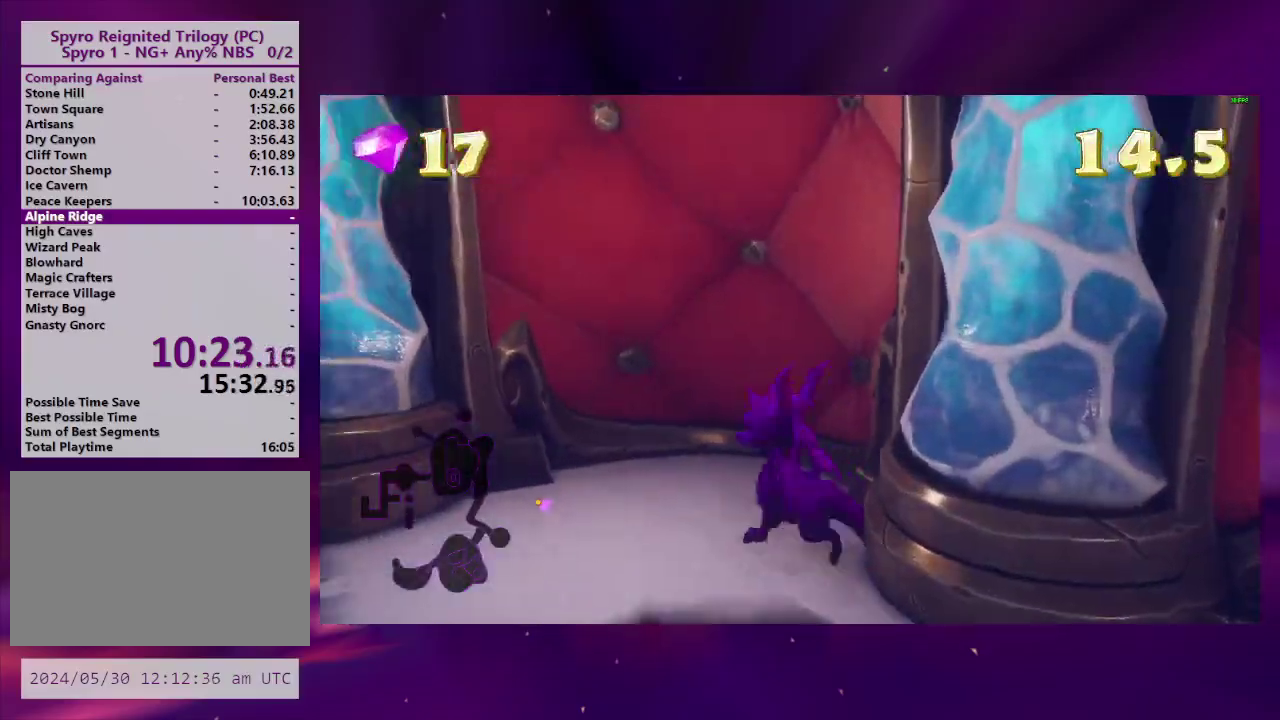
{"buttons": ["DPAD_RIGHT"], "right_stick": "center", "events": [[33, "right_stick", "up-left"], [100, "right_stick", "center"], [167, "DPAD_DOWN", "up"], [200, "SQUARE", "down"], [267, "DPAD_LEFT", "up"], [333, "DPAD_RIGHT", "down"], [333, "SQUARE", "up"]]}
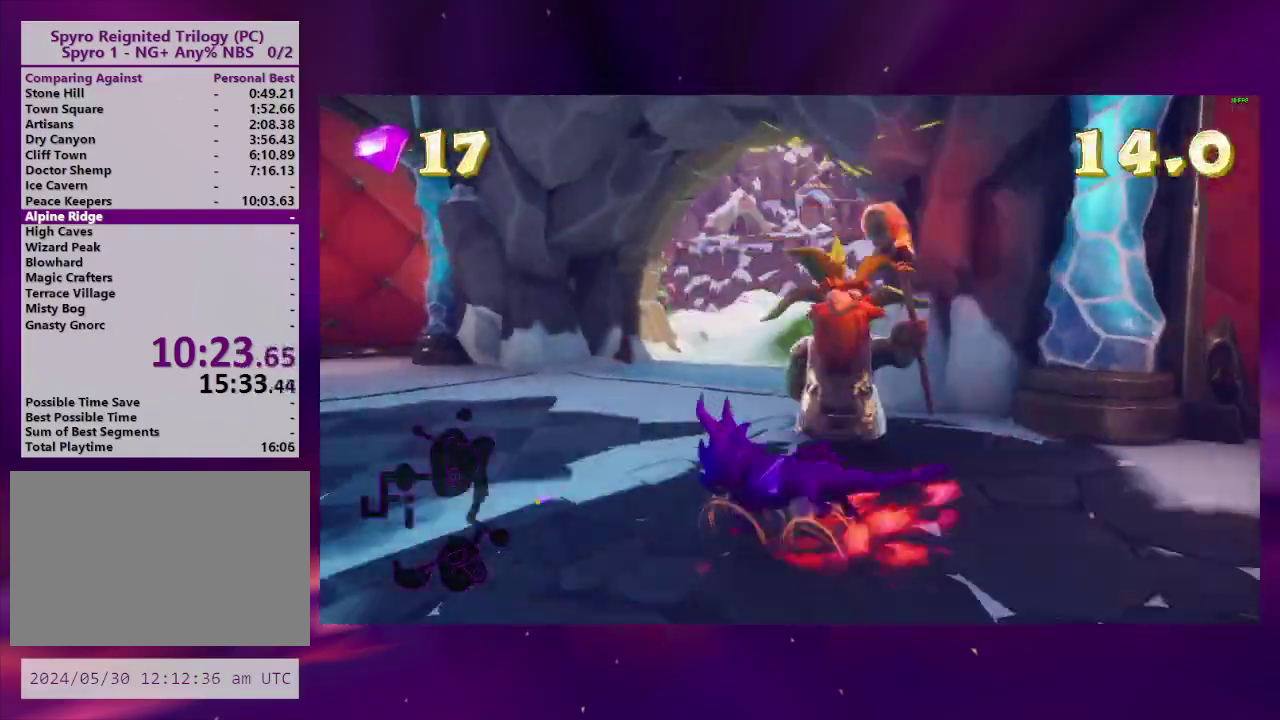
{"buttons": ["SQUARE"], "right_stick": "center", "events": [[267, "DPAD_RIGHT", "up"], [367, "DPAD_RIGHT", "down"], [467, "SQUARE", "down"], [500, "DPAD_RIGHT", "up"]]}
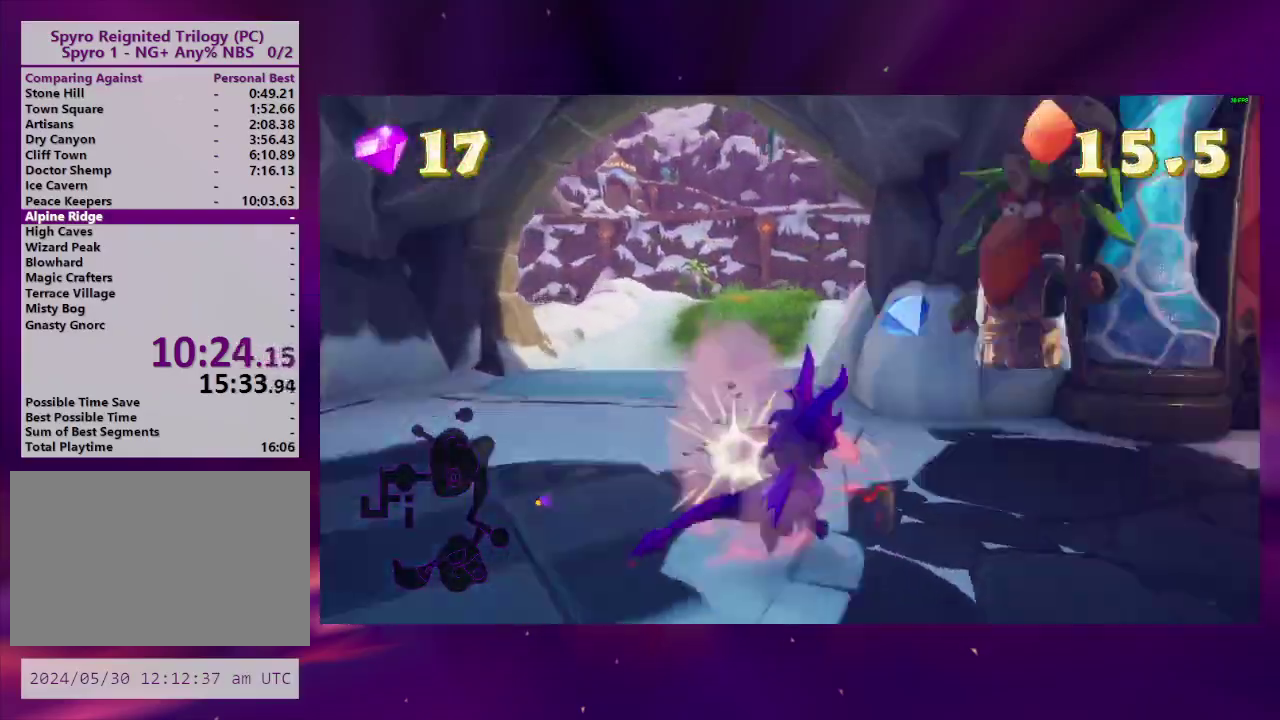
{"buttons": ["DPAD_DOWN", "DPAD_LEFT"], "right_stick": "left", "events": [[67, "SQUARE", "up"], [100, "DPAD_LEFT", "down"], [333, "DPAD_DOWN", "down"], [400, "right_stick", "left"]]}
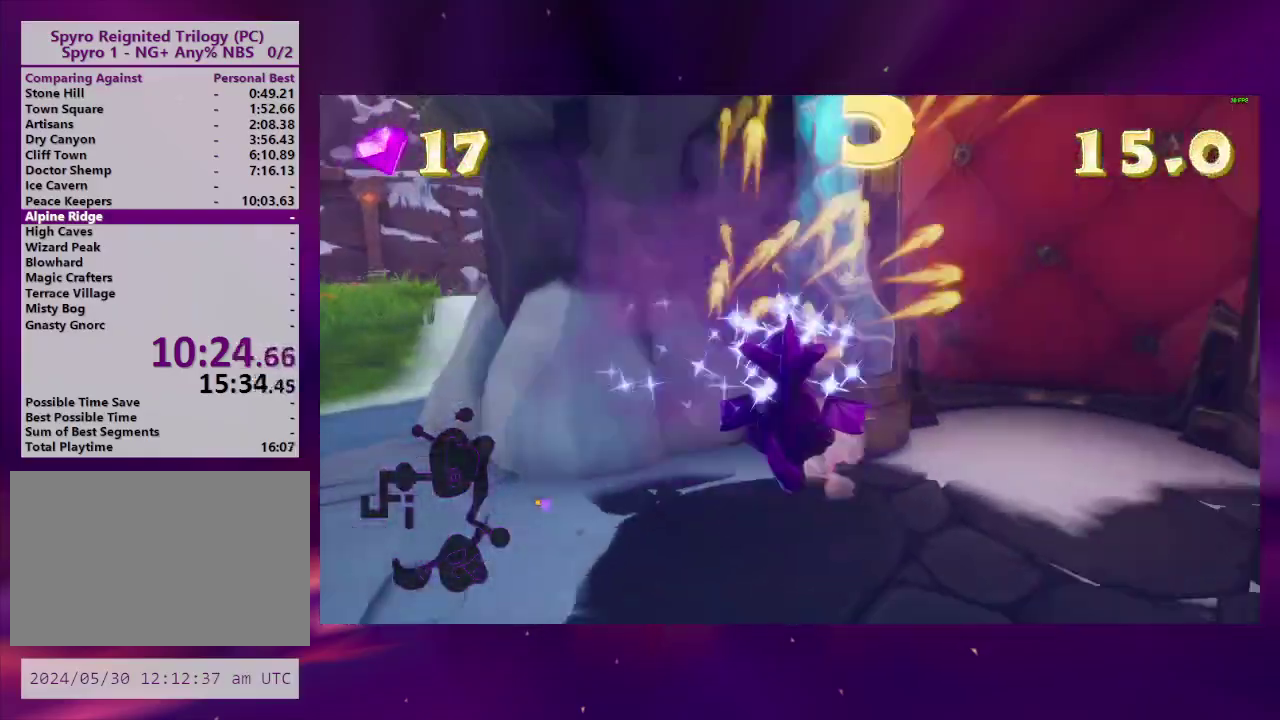
{"buttons": ["DPAD_LEFT"], "right_stick": "up-left", "events": [[100, "DPAD_DOWN", "up"], [133, "right_stick", "center"], [267, "right_stick", "up-left"]]}
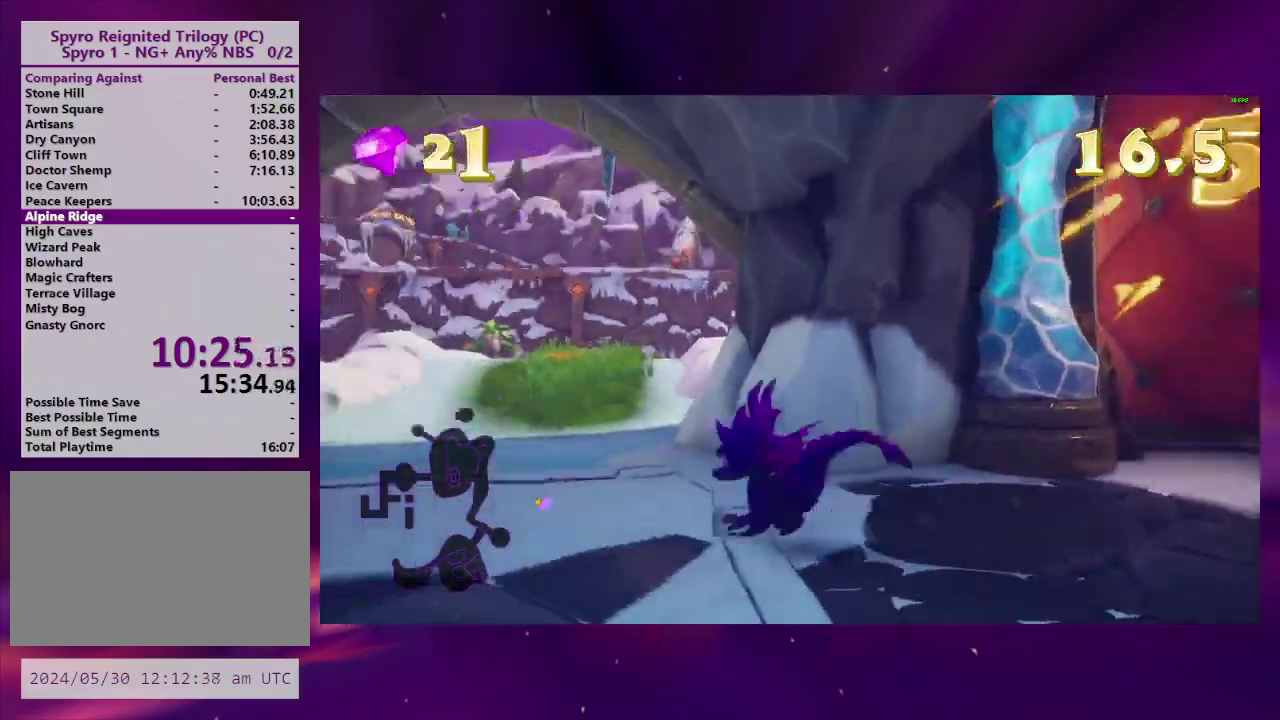
{"buttons": ["SQUARE", "DPAD_RIGHT"], "right_stick": "center", "events": [[33, "right_stick", "left"], [100, "DPAD_LEFT", "up"], [133, "right_stick", "center"], [400, "SQUARE", "down"], [500, "DPAD_RIGHT", "down"]]}
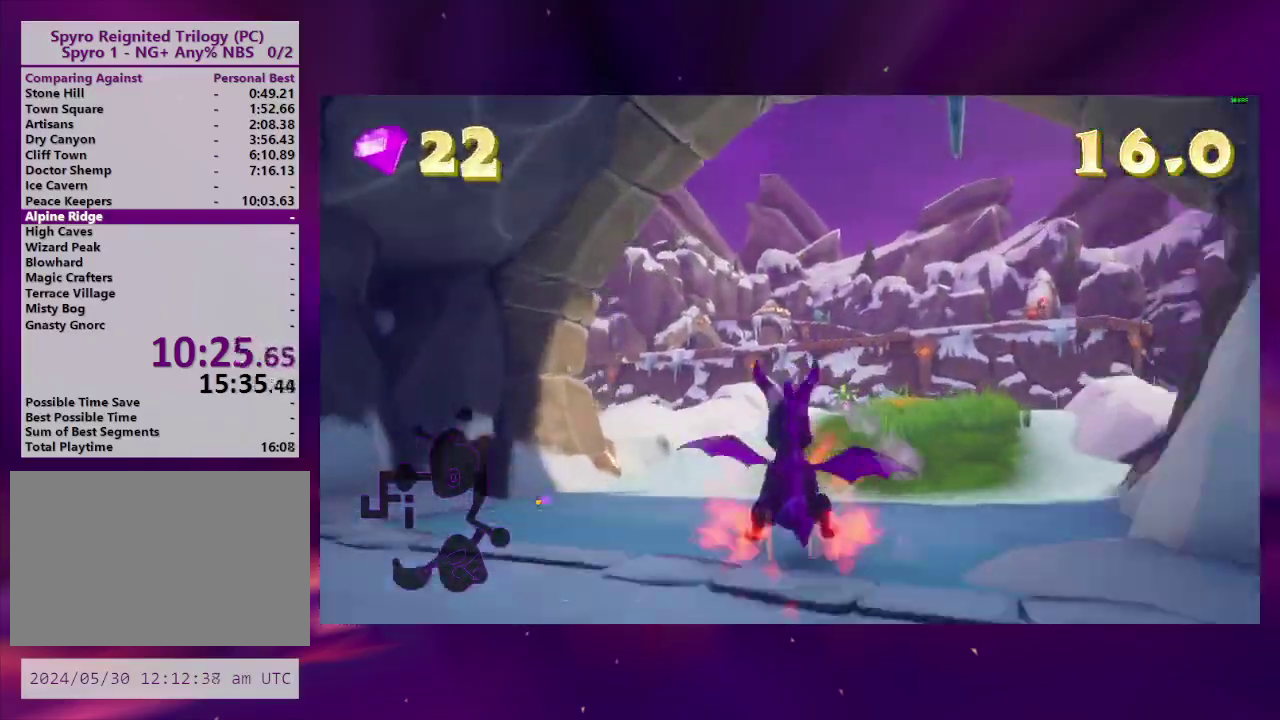
{"buttons": ["SQUARE"], "right_stick": "center", "events": [[133, "DPAD_RIGHT", "up"]]}
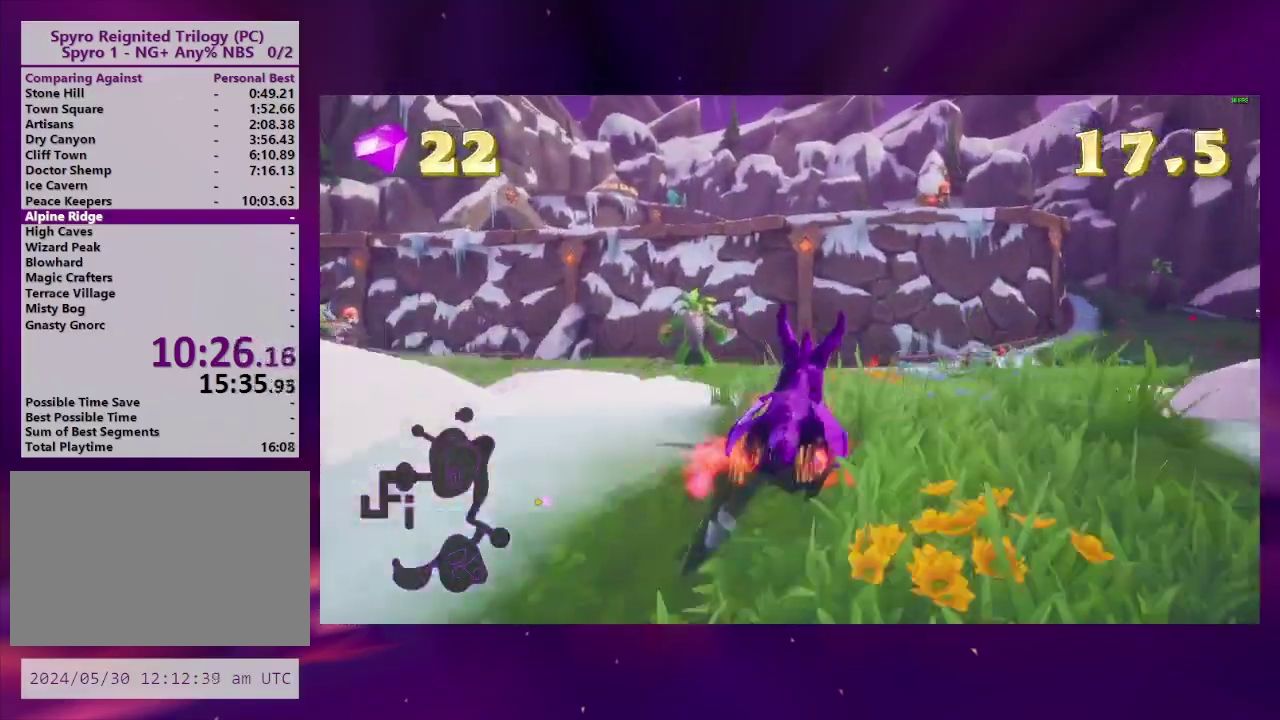
{"buttons": ["SQUARE", "DPAD_RIGHT"], "right_stick": "center", "events": [[500, "DPAD_RIGHT", "down"]]}